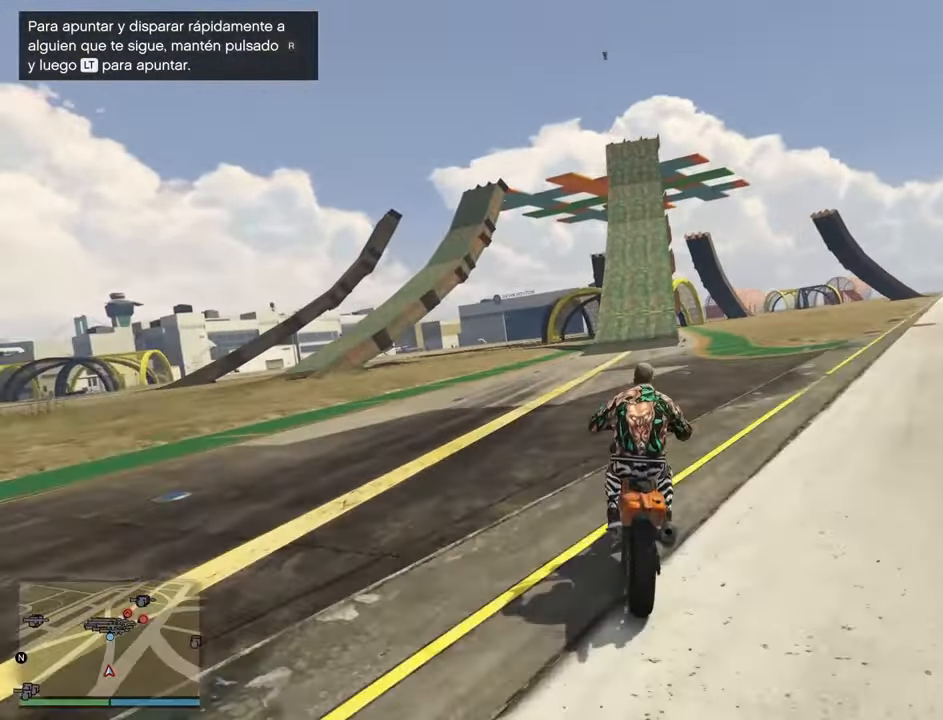
Gameplay with a controller (PlayStation layout); each line is a JSON object with the inputs held at the frame after it. "events" lists button and stick changes between this image and that frame as [ms after this image, input, new state], when the widget could be followed in between.
{"buttons": ["R2"], "left_stick": "right", "right_stick": "center", "events": []}
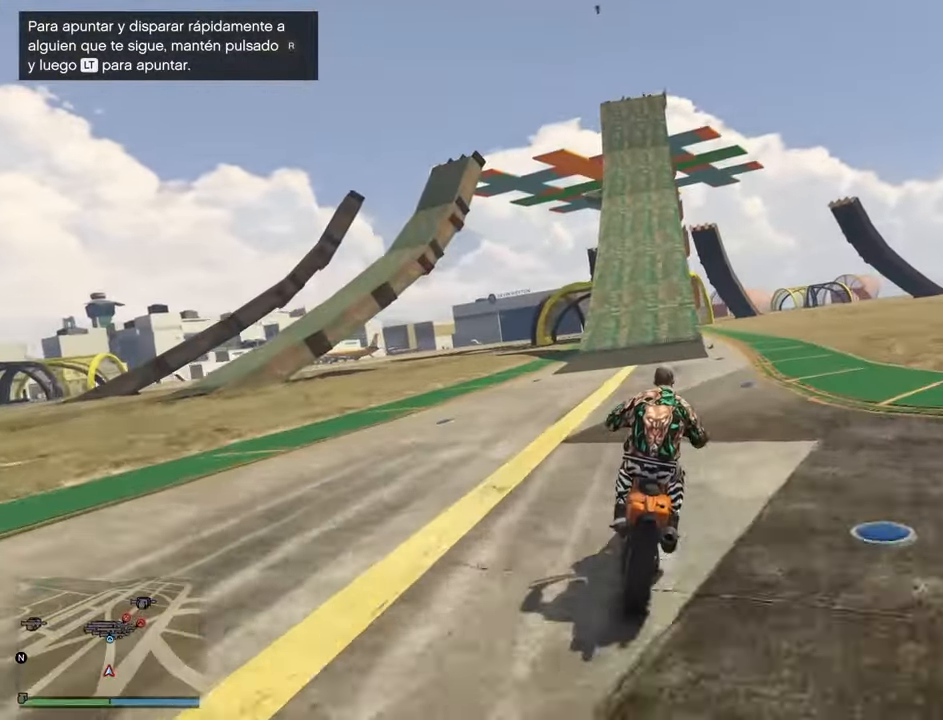
{"buttons": ["R2"], "left_stick": "right", "right_stick": "center", "events": []}
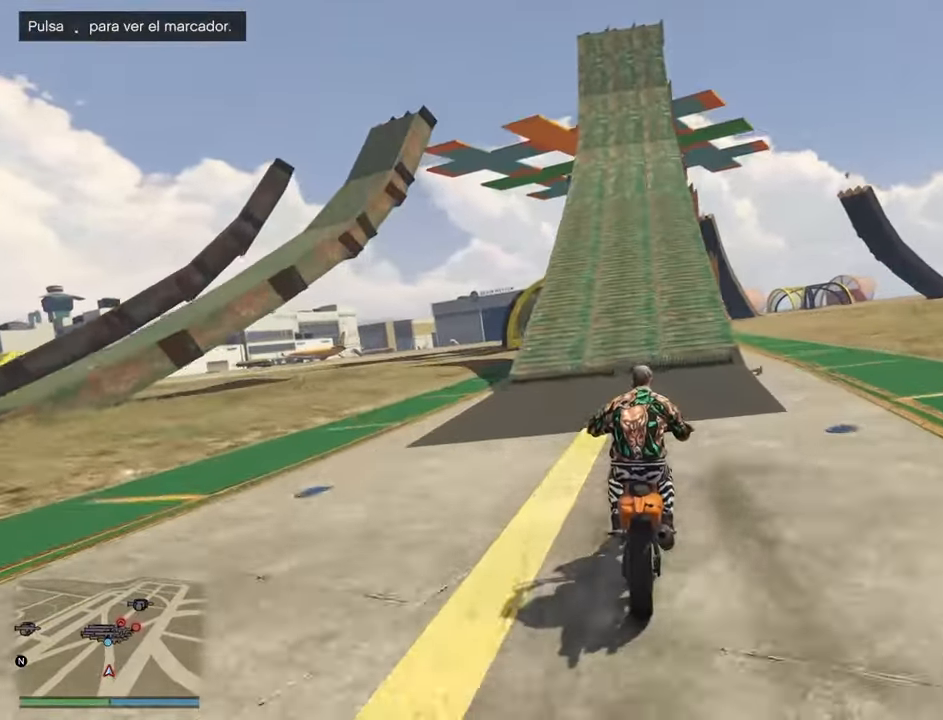
{"buttons": ["R2"], "left_stick": "right", "right_stick": "center", "events": []}
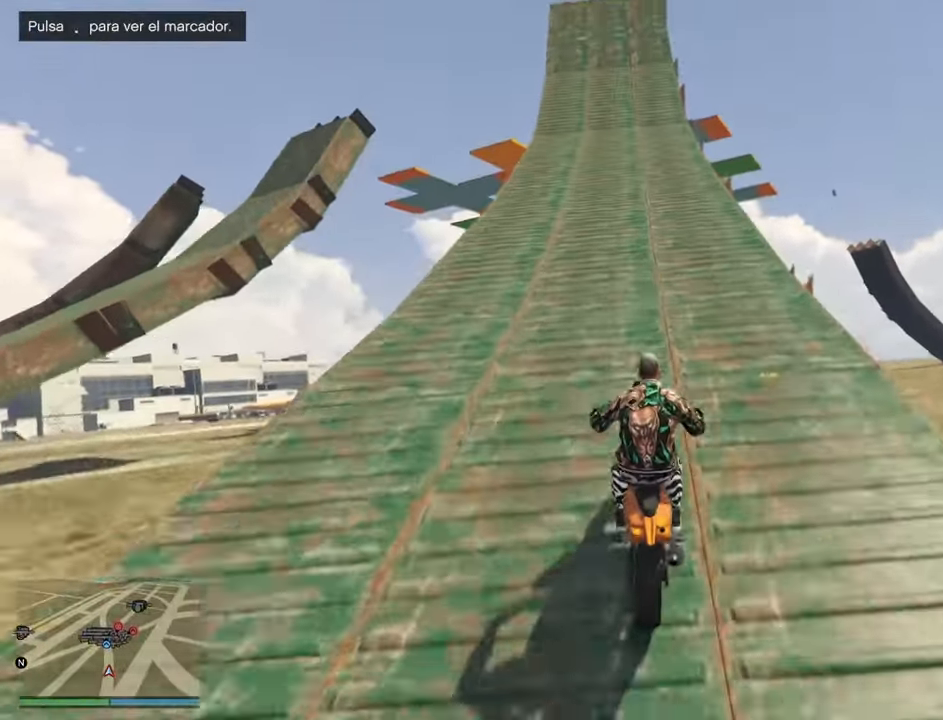
{"buttons": ["R2"], "left_stick": "center", "right_stick": "right", "events": [[500, "left_stick", "center"], [500, "right_stick", "right"]]}
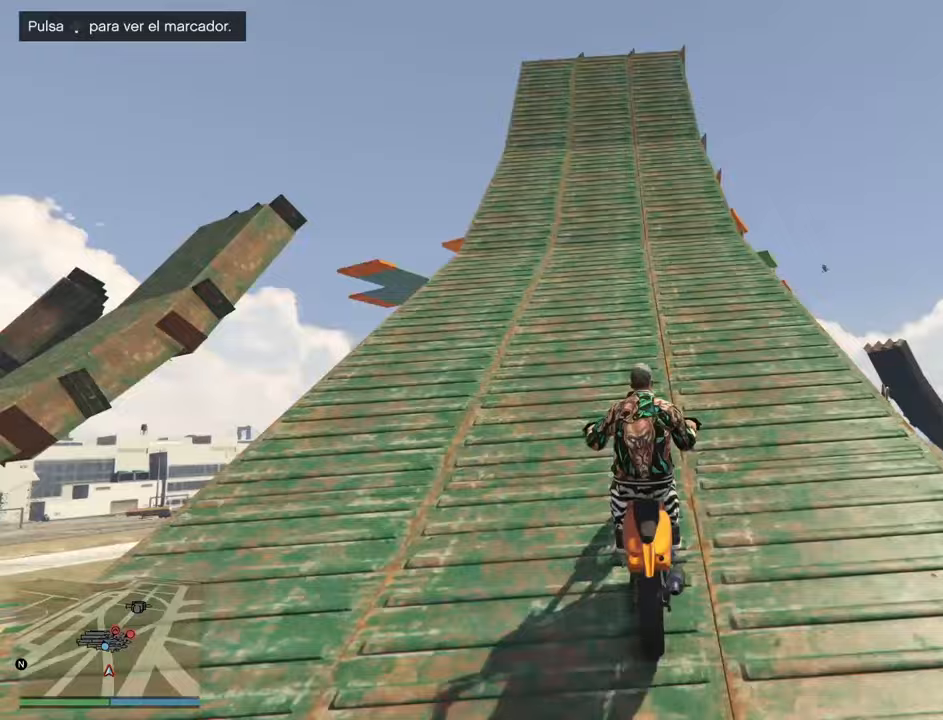
{"buttons": ["R2"], "left_stick": "center", "right_stick": "right", "events": []}
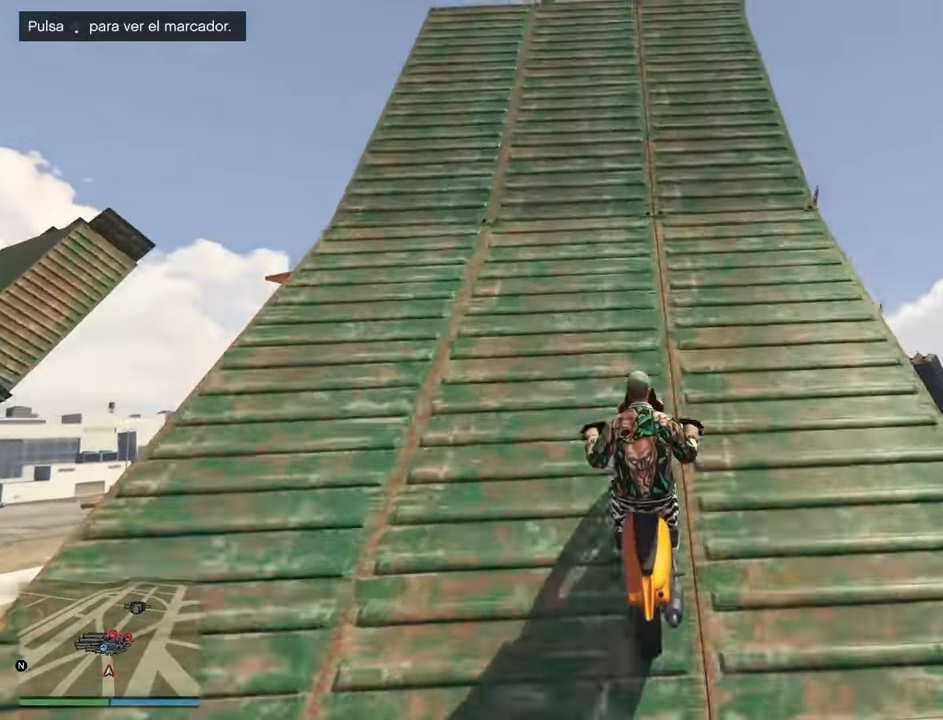
{"buttons": ["R2"], "left_stick": "center", "right_stick": "down", "events": [[183, "right_stick", "center"], [317, "right_stick", "down"]]}
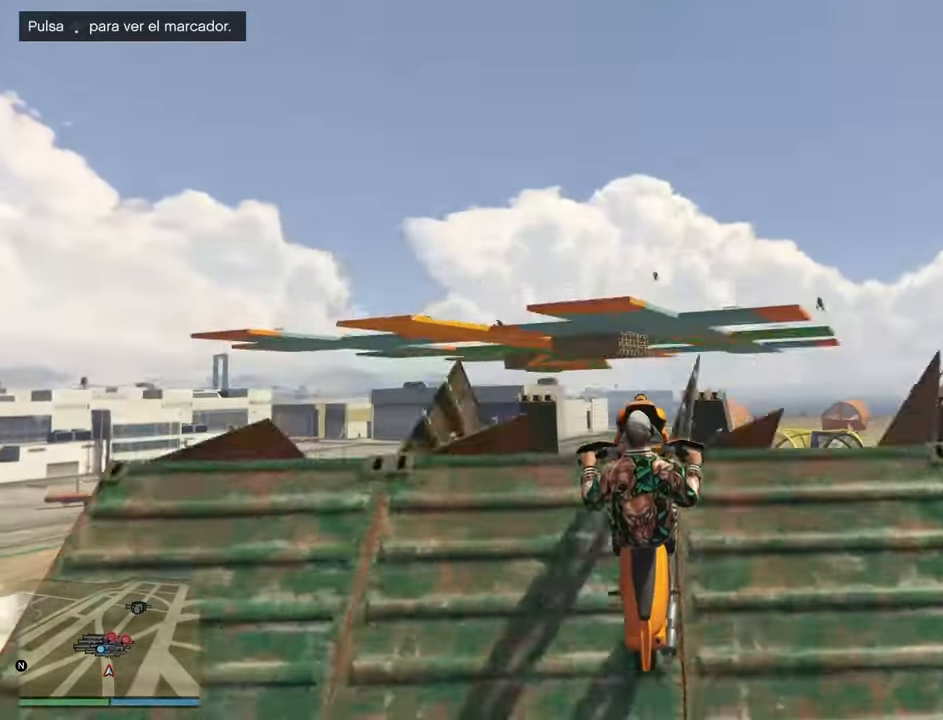
{"buttons": ["R2"], "left_stick": "down", "right_stick": "down", "events": [[350, "left_stick", "down"]]}
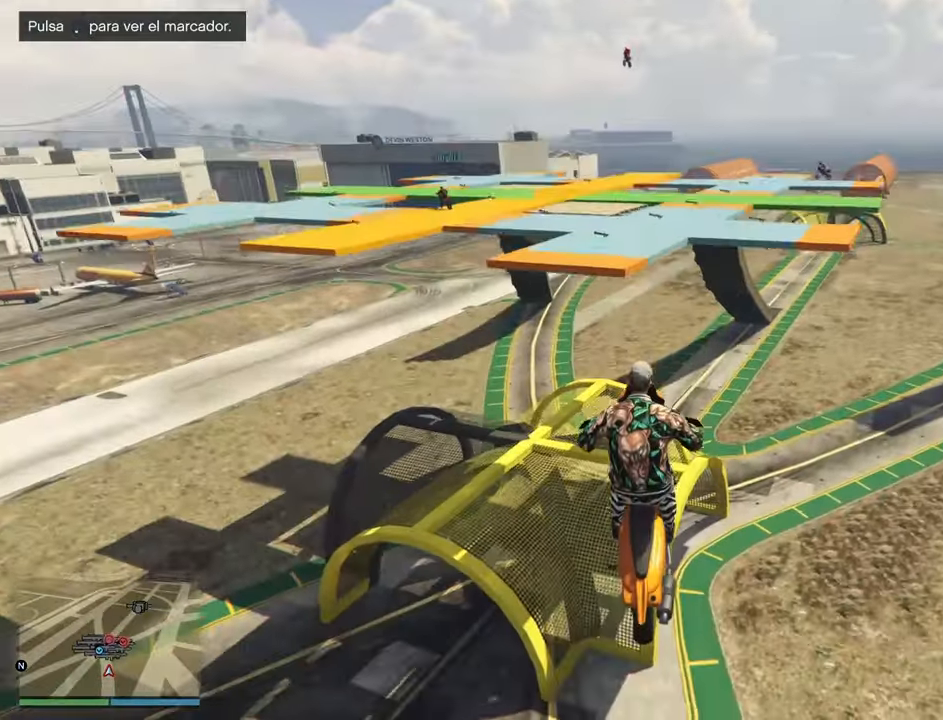
{"buttons": ["R2"], "left_stick": "center", "right_stick": "down", "events": [[283, "left_stick", "center"]]}
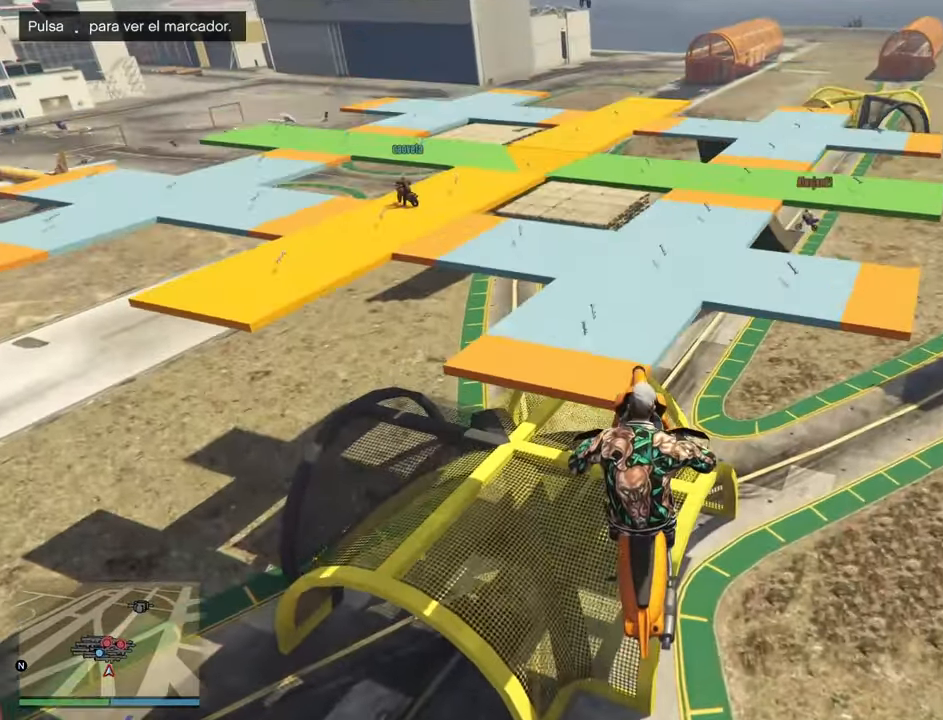
{"buttons": ["R2"], "left_stick": "right", "right_stick": "down", "events": [[267, "left_stick", "right"]]}
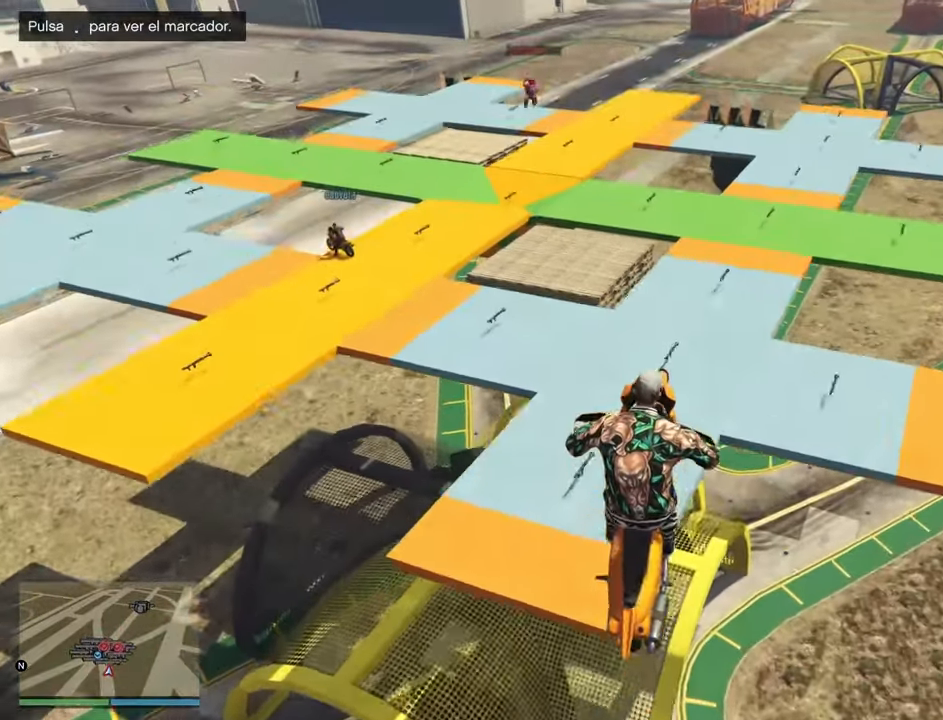
{"buttons": ["R2"], "left_stick": "down-left", "right_stick": "down", "events": [[100, "left_stick", "center"], [183, "left_stick", "down-left"]]}
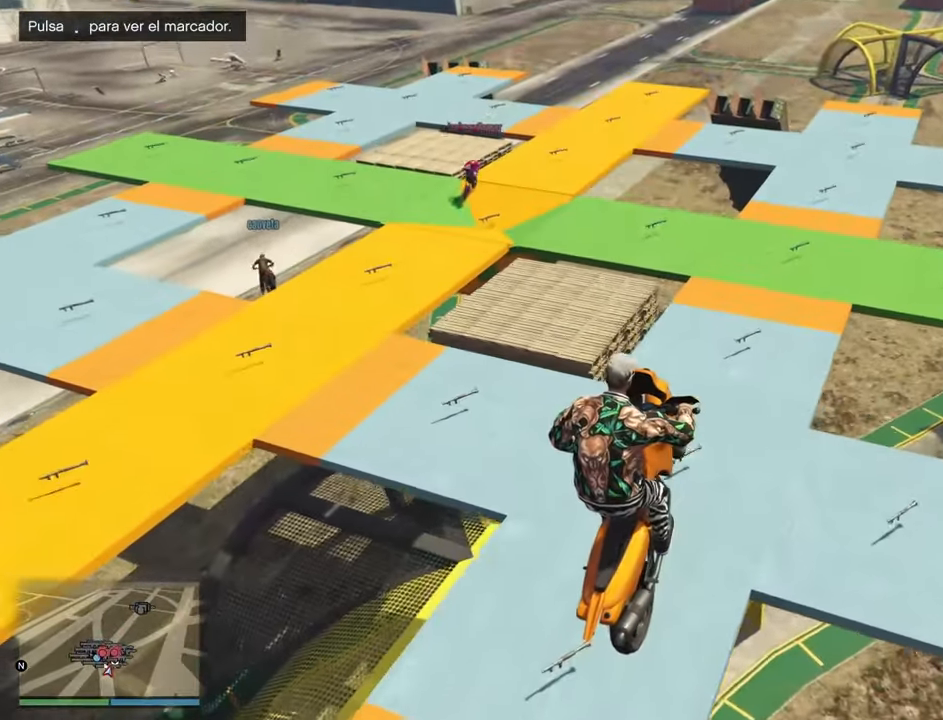
{"buttons": ["L2", "R2"], "left_stick": "right", "right_stick": "down", "events": [[283, "L2", "down"], [300, "left_stick", "right"]]}
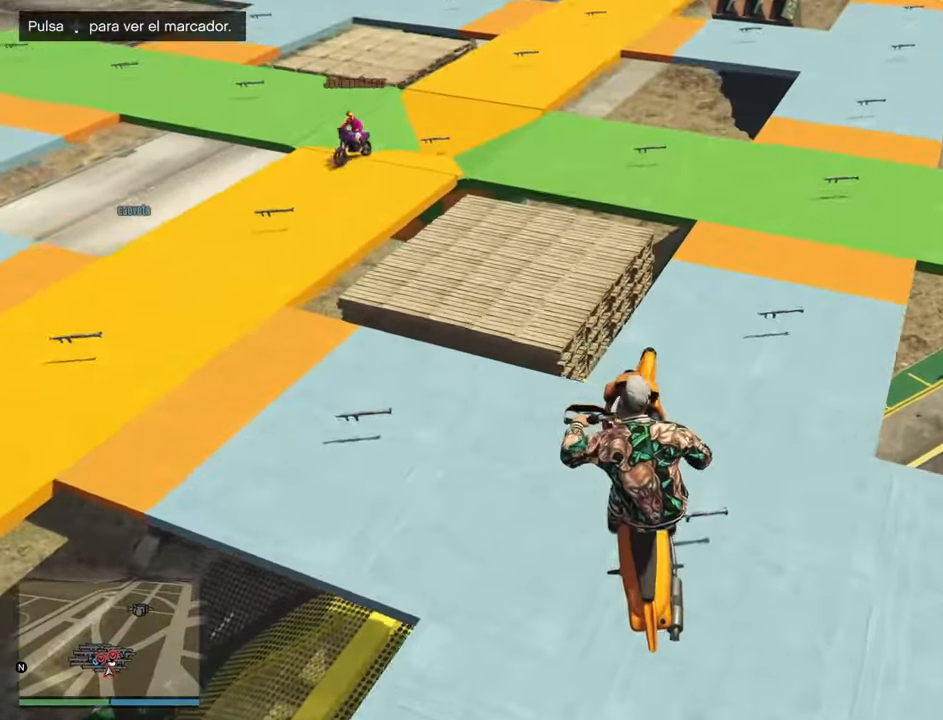
{"buttons": ["R2"], "left_stick": "right", "right_stick": "up", "events": [[133, "right_stick", "center"], [317, "L2", "up"], [383, "right_stick", "up-right"], [433, "right_stick", "up"]]}
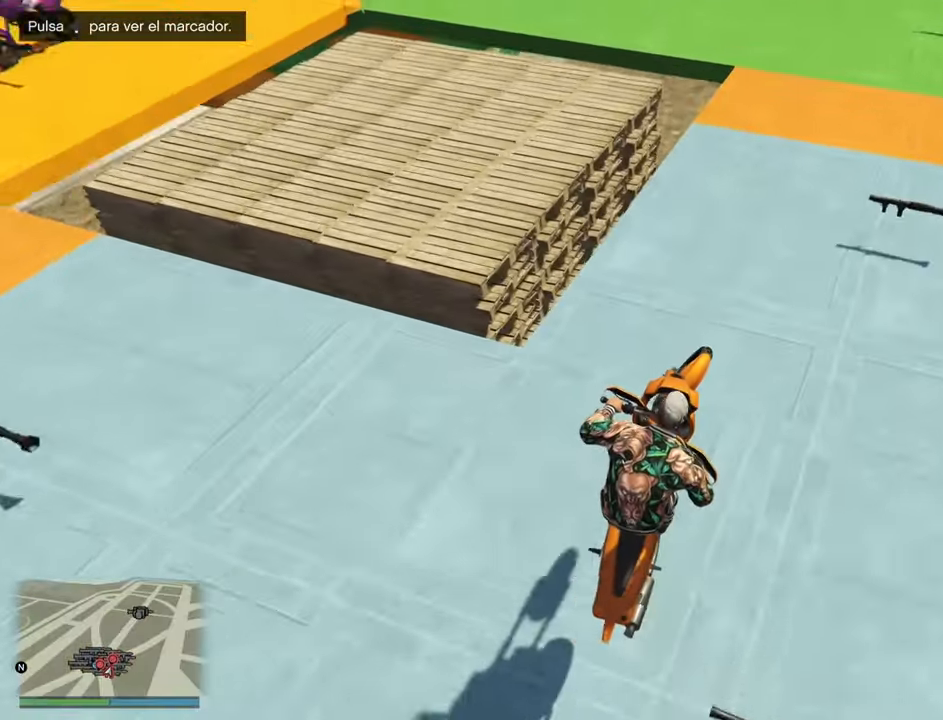
{"buttons": ["L2", "R2"], "left_stick": "right", "right_stick": "center", "events": [[317, "right_stick", "center"], [433, "L2", "down"]]}
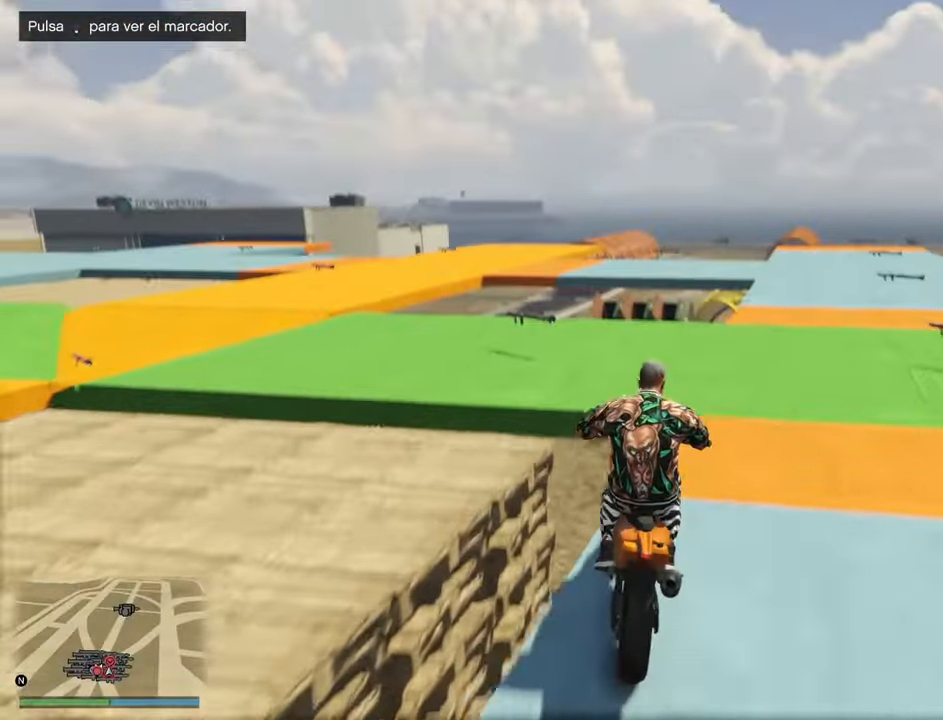
{"buttons": [], "left_stick": "down-left", "right_stick": "left", "events": [[50, "R2", "up"], [100, "left_stick", "down-left"], [100, "right_stick", "down-left"], [167, "right_stick", "left"], [333, "L2", "up"]]}
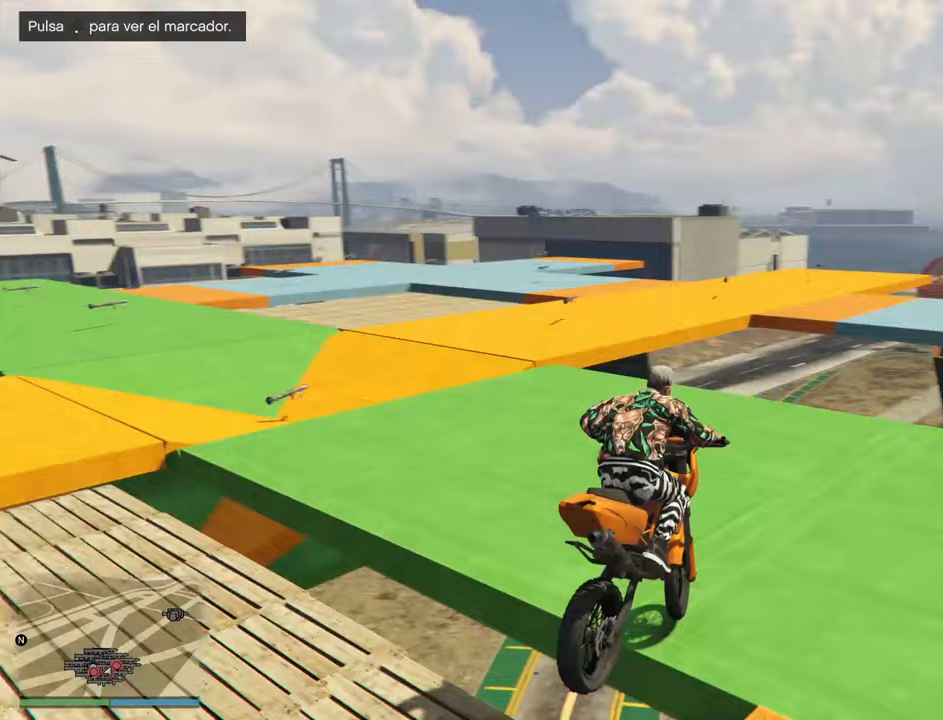
{"buttons": ["R2"], "left_stick": "down-left", "right_stick": "left", "events": [[17, "R2", "down"]]}
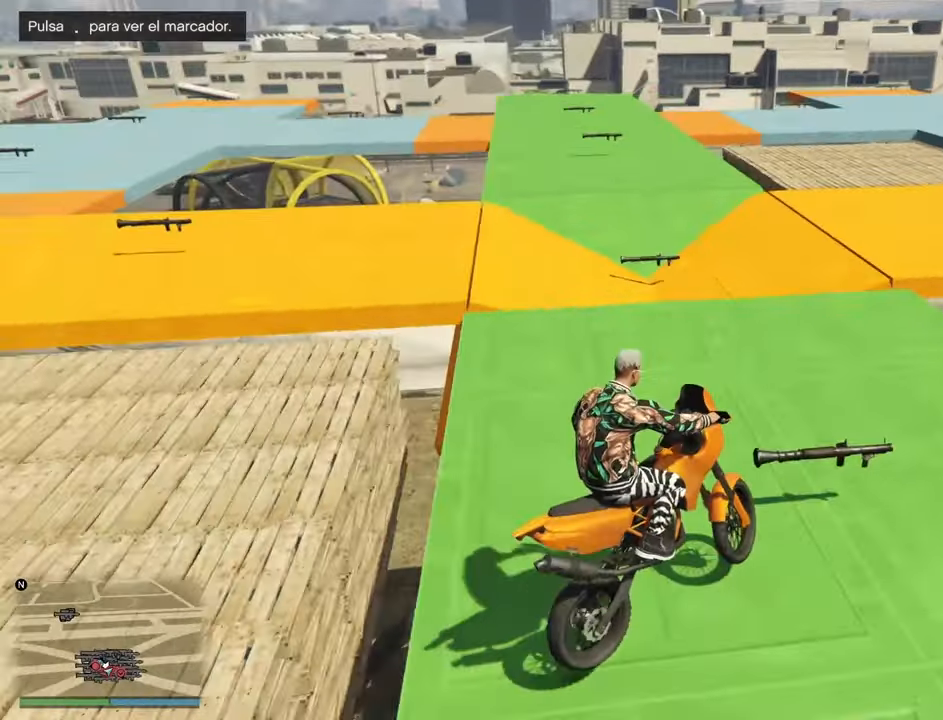
{"buttons": ["R2"], "left_stick": "down-left", "right_stick": "left", "events": []}
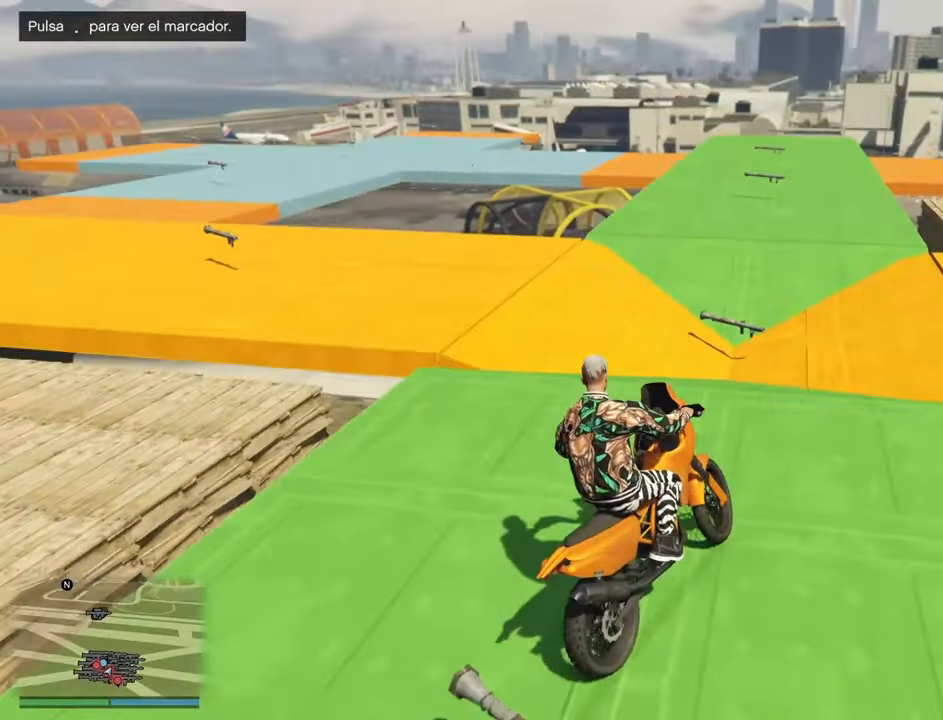
{"buttons": ["R2"], "left_stick": "down-left", "right_stick": "left", "events": []}
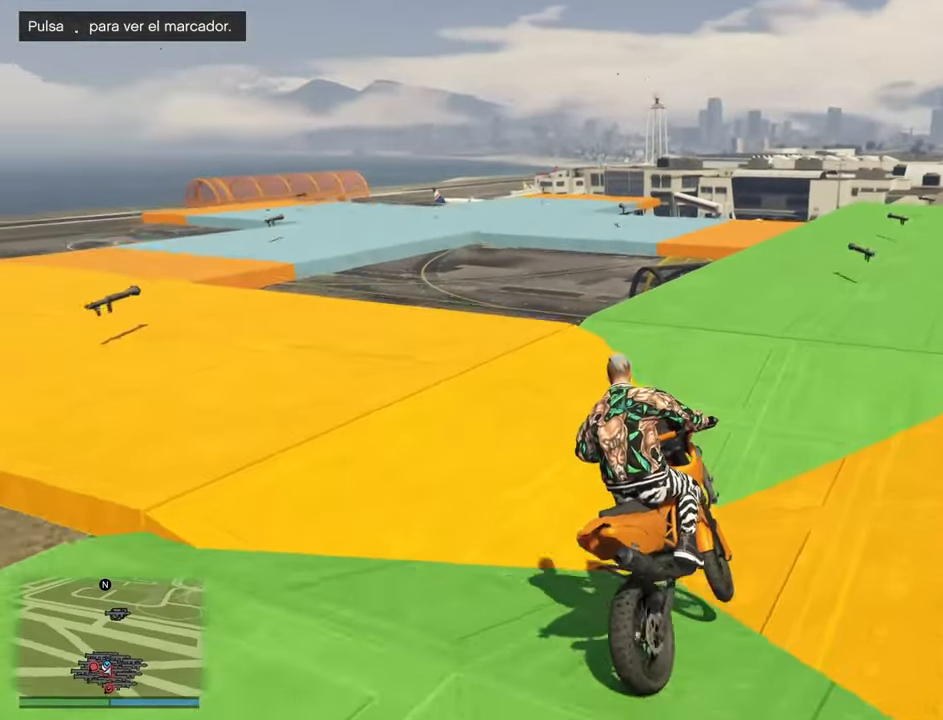
{"buttons": ["R2"], "left_stick": "center", "right_stick": "center", "events": [[50, "left_stick", "center"], [100, "left_stick", "right"], [100, "right_stick", "center"], [300, "left_stick", "center"], [400, "R2", "up"], [500, "R2", "down"]]}
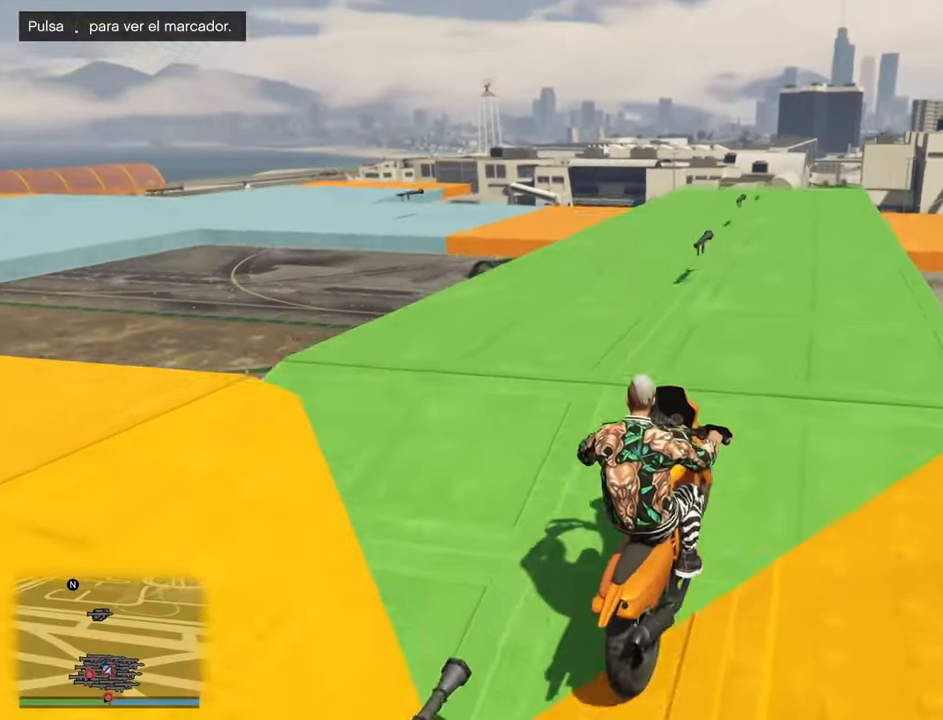
{"buttons": [], "left_stick": "center", "right_stick": "down-left", "events": [[33, "right_stick", "down"], [67, "R2", "up"], [167, "left_stick", "left"], [183, "right_stick", "down-left"], [417, "left_stick", "center"]]}
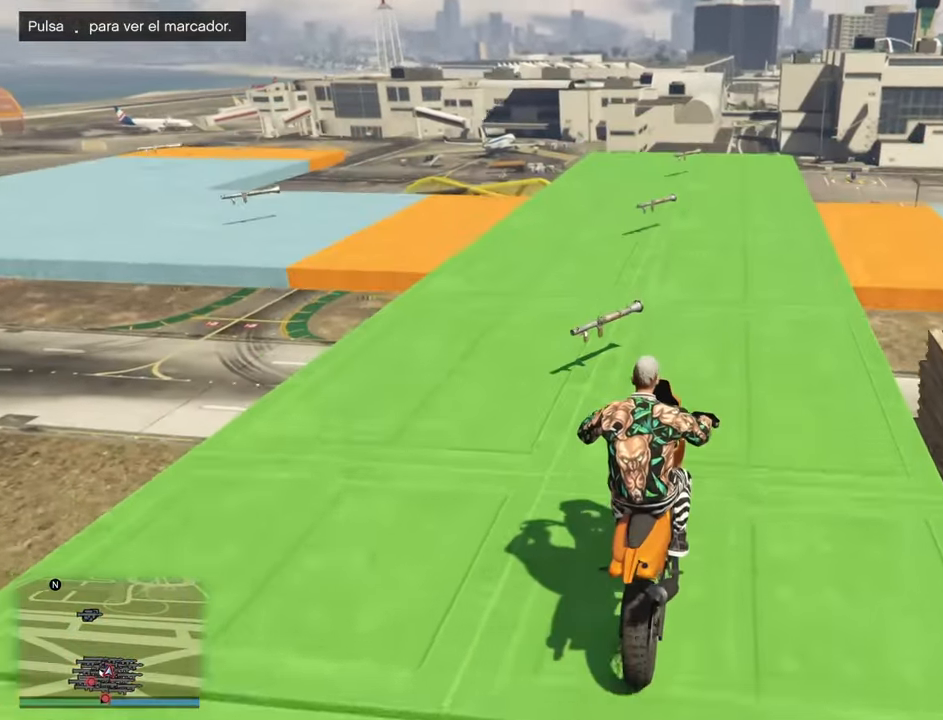
{"buttons": [], "left_stick": "right", "right_stick": "down", "events": [[33, "R2", "down"], [83, "left_stick", "left"], [300, "right_stick", "down"], [333, "R2", "up"], [367, "left_stick", "center"], [483, "left_stick", "right"]]}
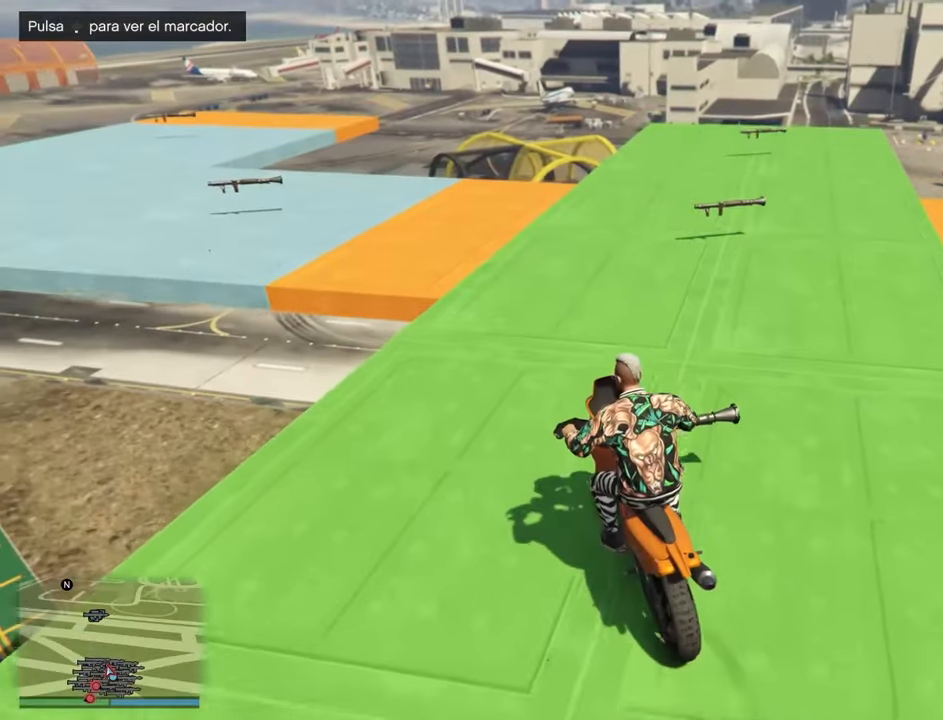
{"buttons": ["R2"], "left_stick": "left", "right_stick": "left", "events": [[33, "R2", "down"], [200, "R2", "up"], [267, "left_stick", "center"], [367, "left_stick", "left"], [367, "right_stick", "left"], [400, "R2", "down"]]}
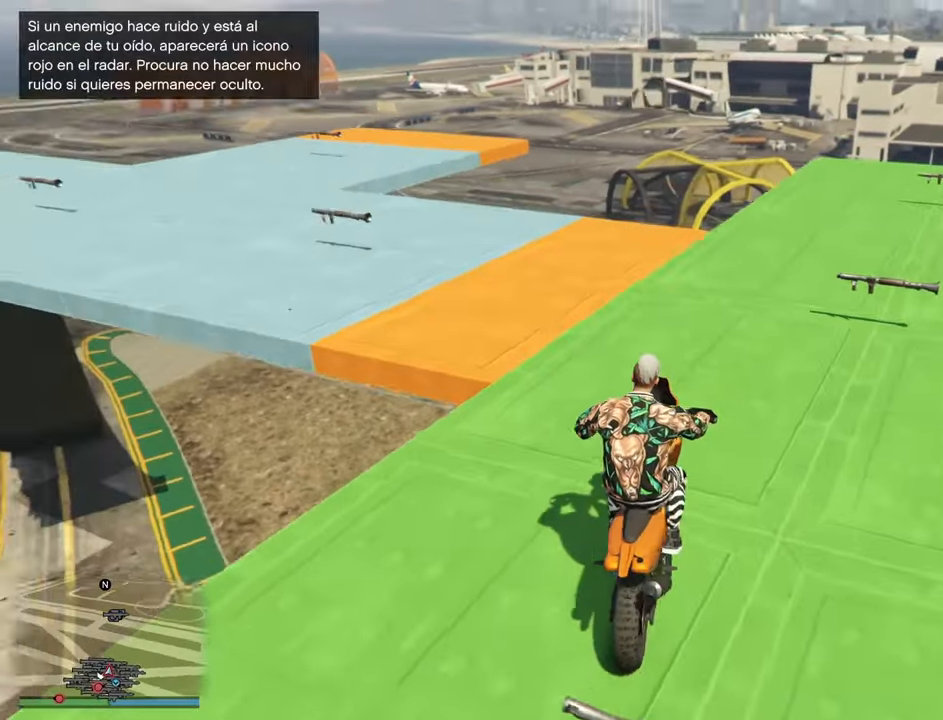
{"buttons": ["R2"], "left_stick": "down-left", "right_stick": "left", "events": [[50, "left_stick", "center"], [167, "left_stick", "down-left"]]}
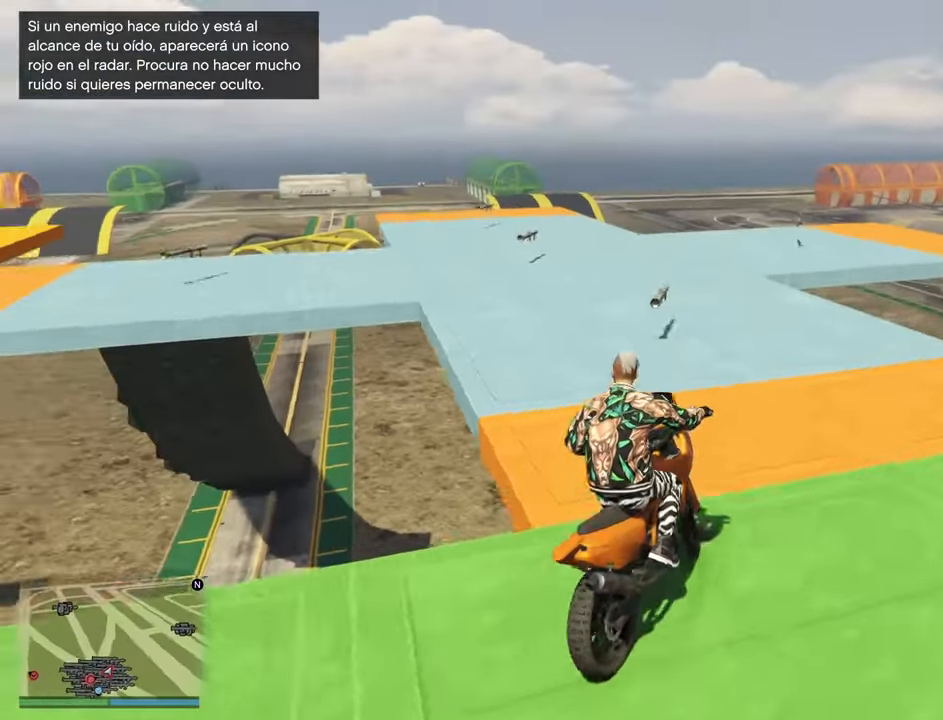
{"buttons": ["R2"], "left_stick": "center", "right_stick": "left", "events": [[100, "left_stick", "center"]]}
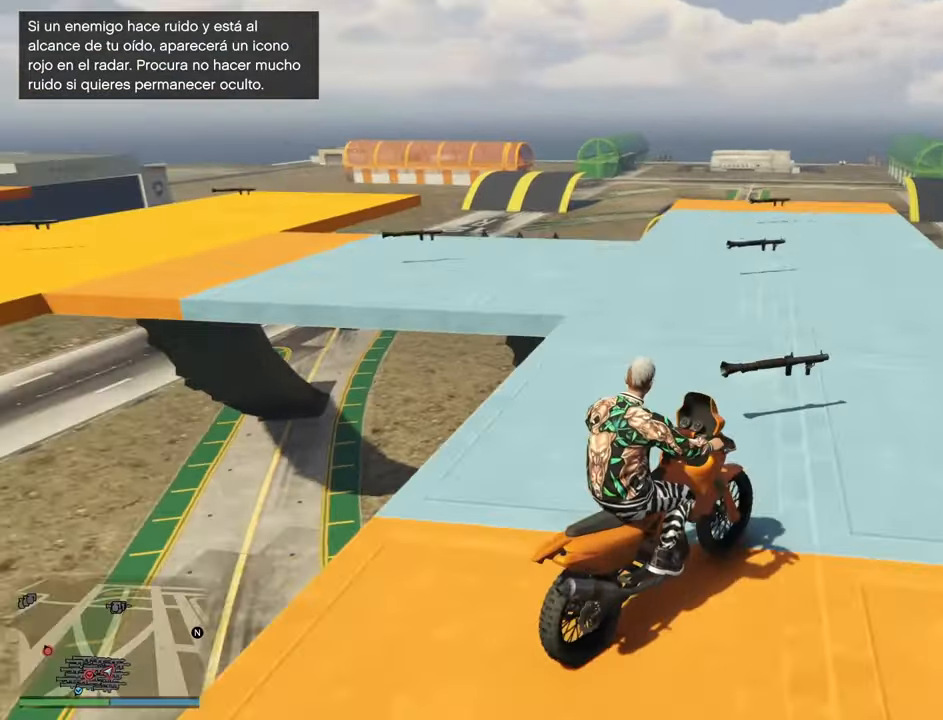
{"buttons": [], "left_stick": "left", "right_stick": "left", "events": [[17, "left_stick", "left"], [400, "R2", "up"]]}
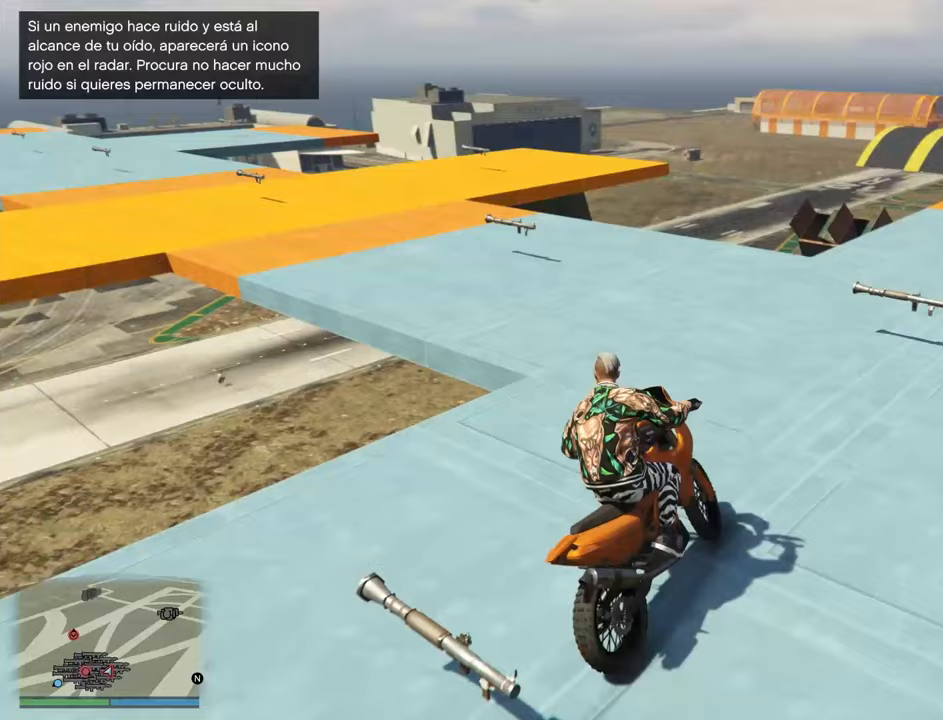
{"buttons": ["R2"], "left_stick": "center", "right_stick": "left", "events": [[167, "R2", "down"], [317, "left_stick", "center"]]}
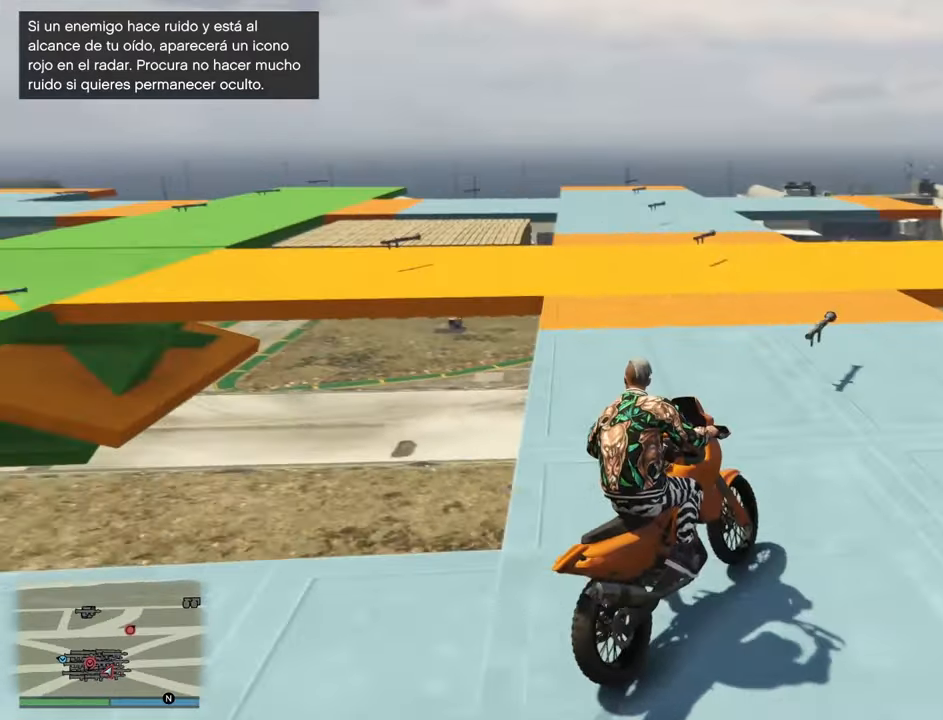
{"buttons": ["R2"], "left_stick": "left", "right_stick": "left", "events": [[50, "left_stick", "left"]]}
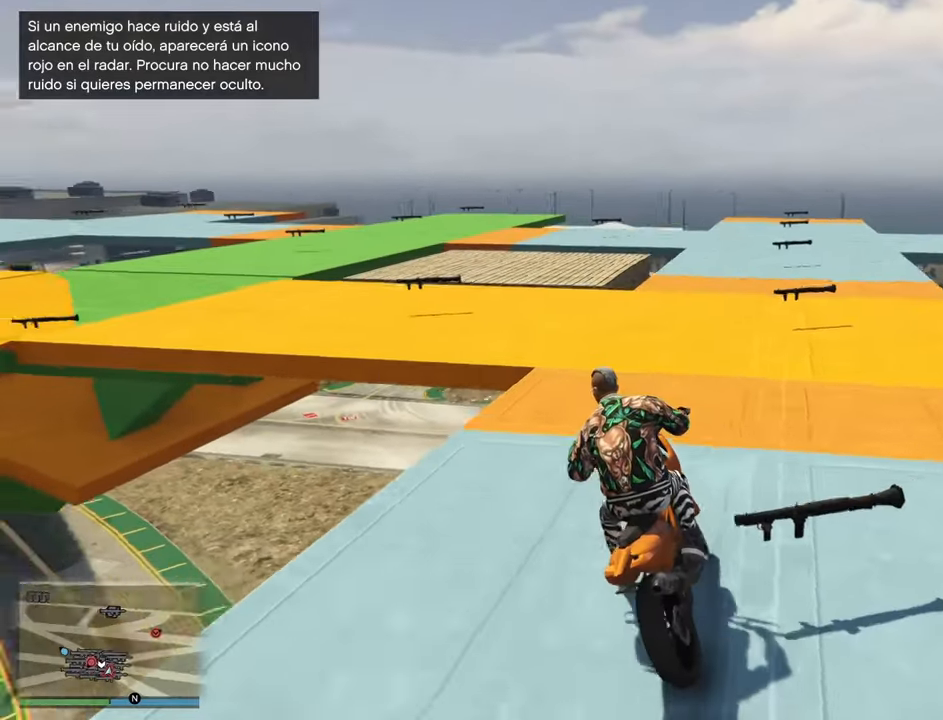
{"buttons": ["R2"], "left_stick": "down-left", "right_stick": "left", "events": [[67, "left_stick", "center"], [367, "left_stick", "down-left"]]}
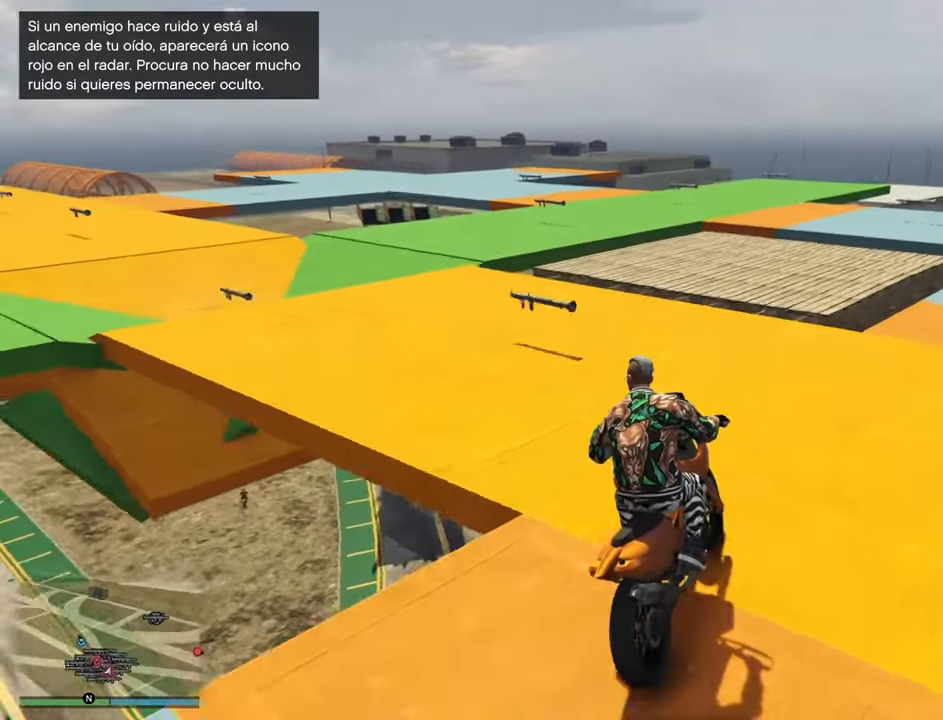
{"buttons": ["R2"], "left_stick": "down-left", "right_stick": "left", "events": []}
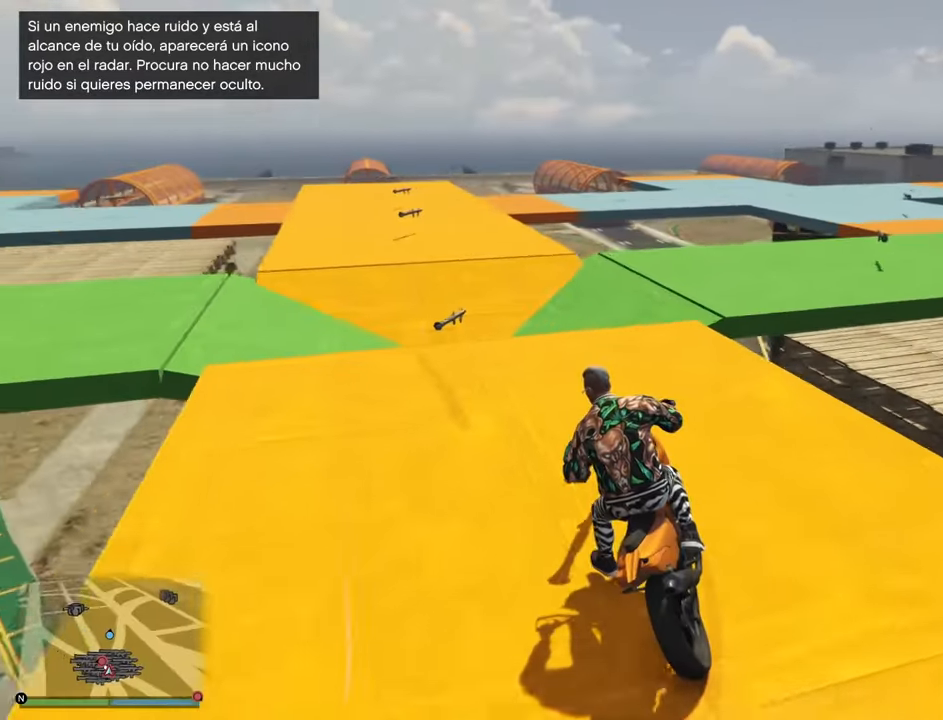
{"buttons": ["R2"], "left_stick": "center", "right_stick": "down-left", "events": [[100, "left_stick", "center"], [450, "right_stick", "down-left"]]}